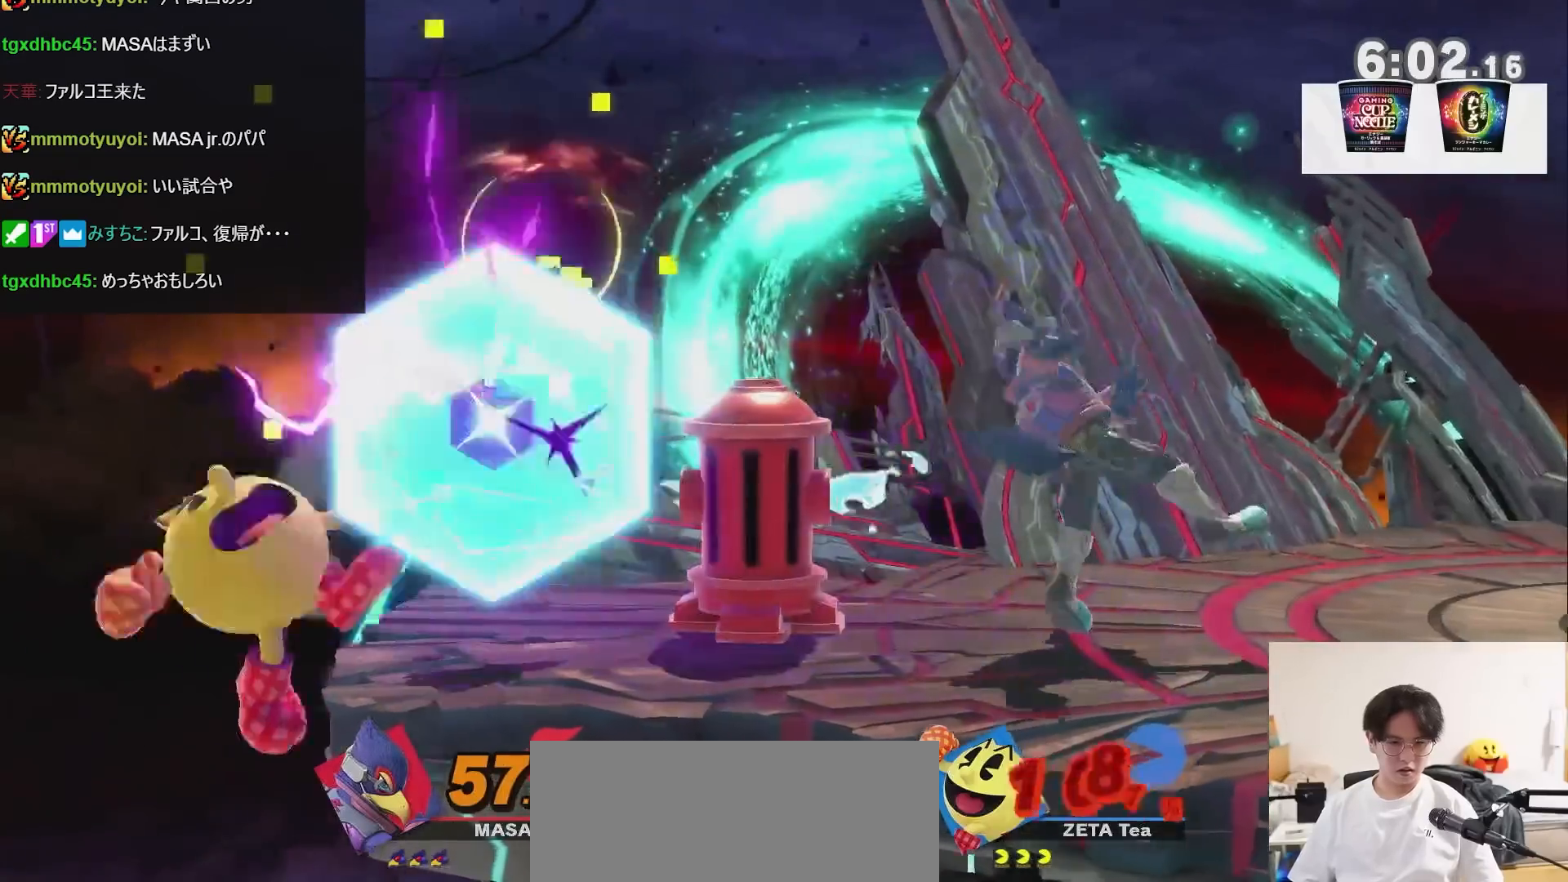
Gameplay with a controller (Nintendo layout); each line is a JSON object with the inputs held at the frame after it. "events" lists button and stick changes between this image and that frame as [ms after this image, input, new state], when the widget could be followed in between. Not read: L3 R3.
{"buttons": ["X"], "left_stick": "right", "right_stick": "center", "events": [[133, "R1", "up"], [317, "left_stick", "right"], [350, "X", "down"]]}
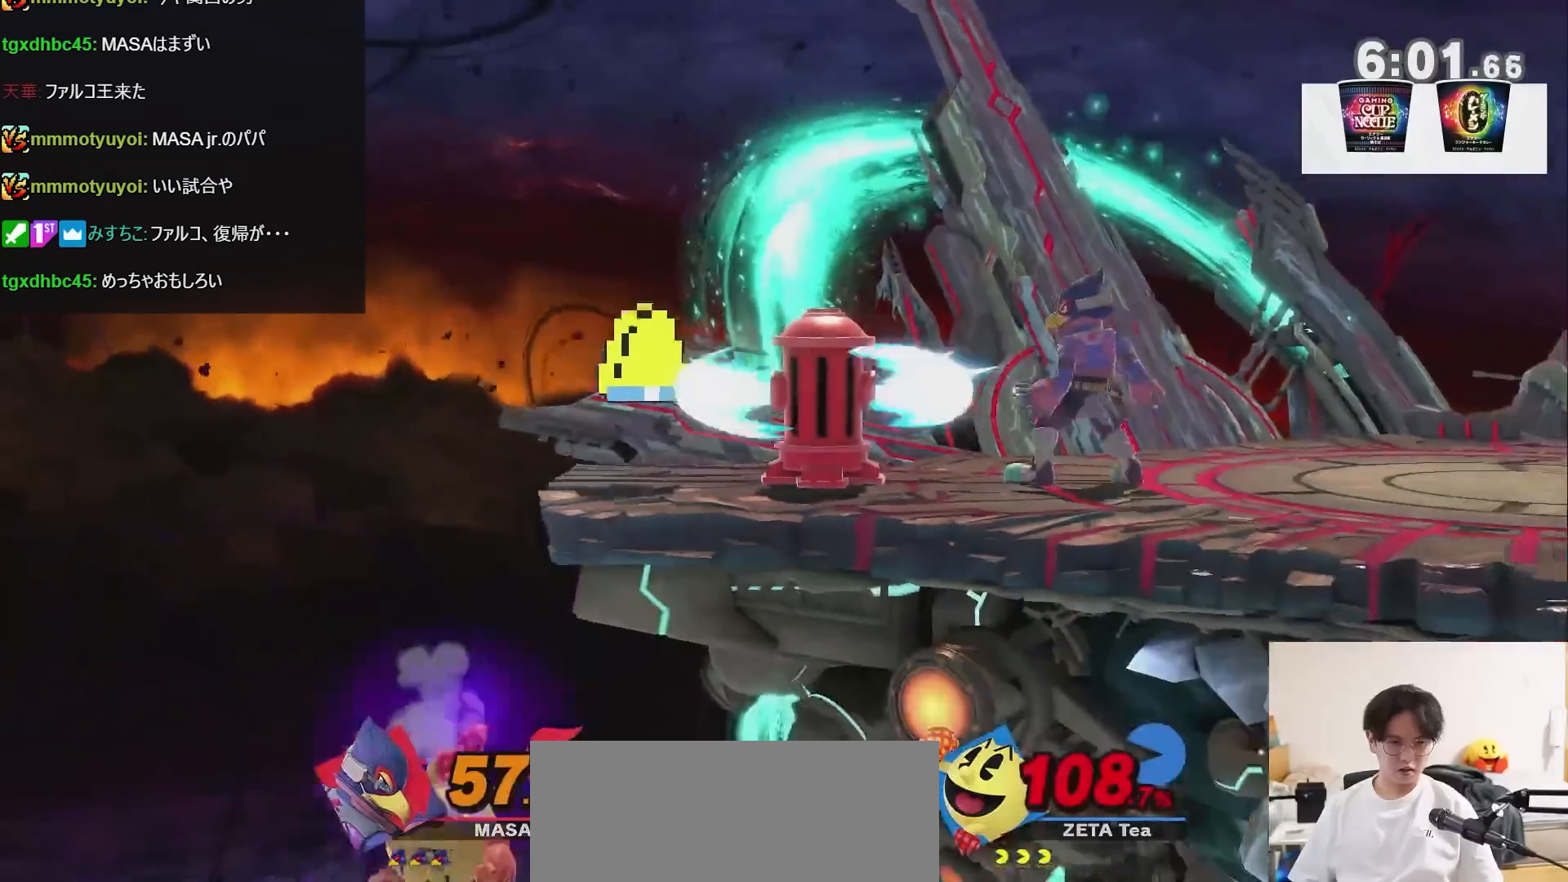
{"buttons": [], "left_stick": "center", "right_stick": "center", "events": [[33, "X", "up"], [183, "left_stick", "center"]]}
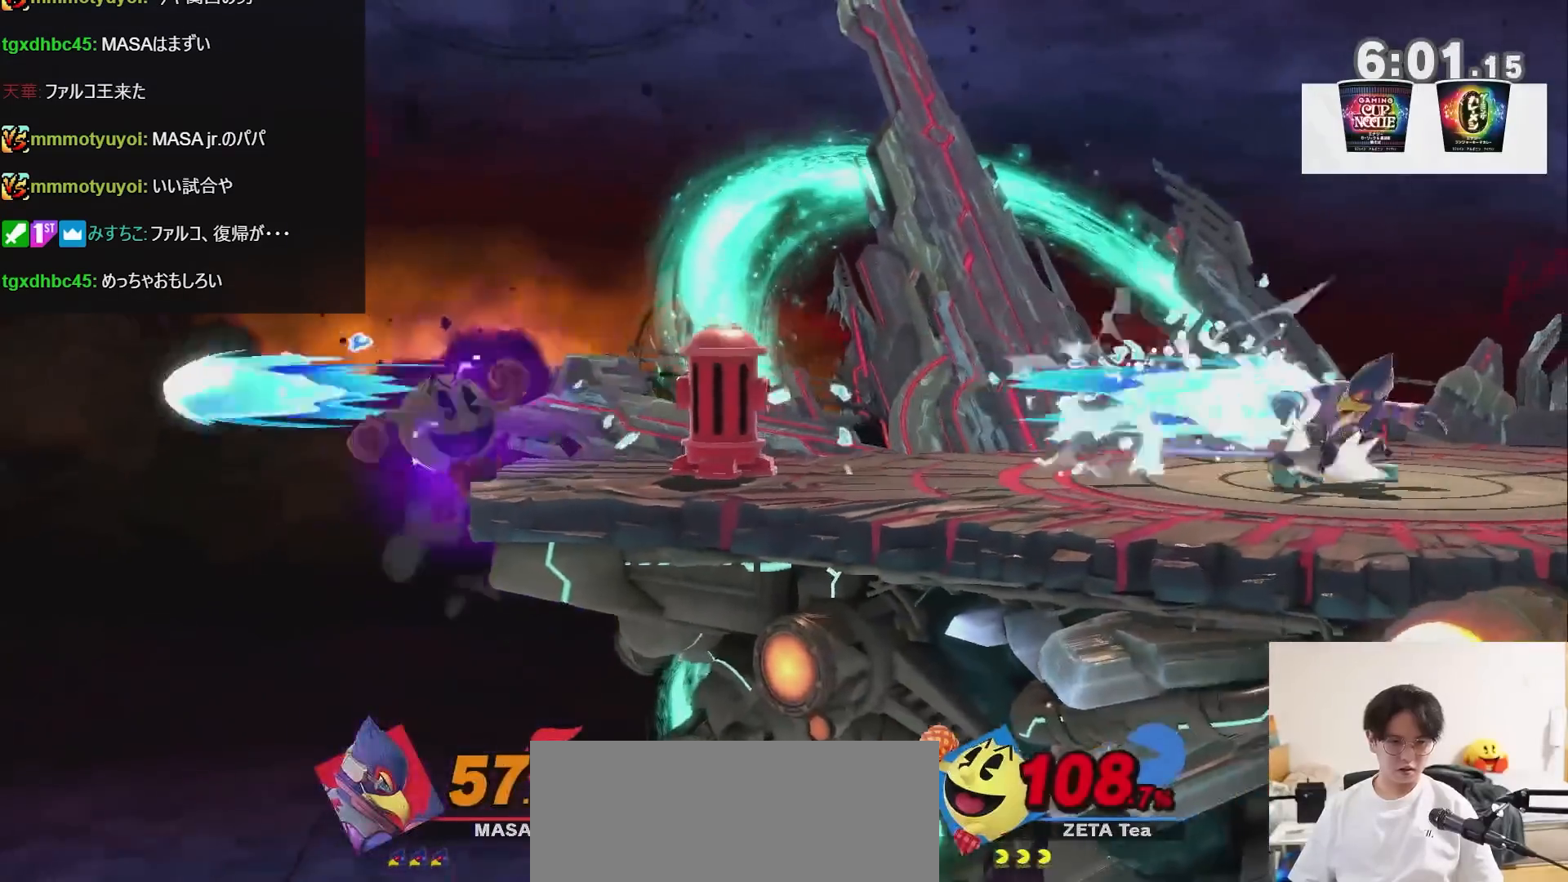
{"buttons": ["X"], "left_stick": "right", "right_stick": "center", "events": [[350, "X", "down"], [383, "left_stick", "right"]]}
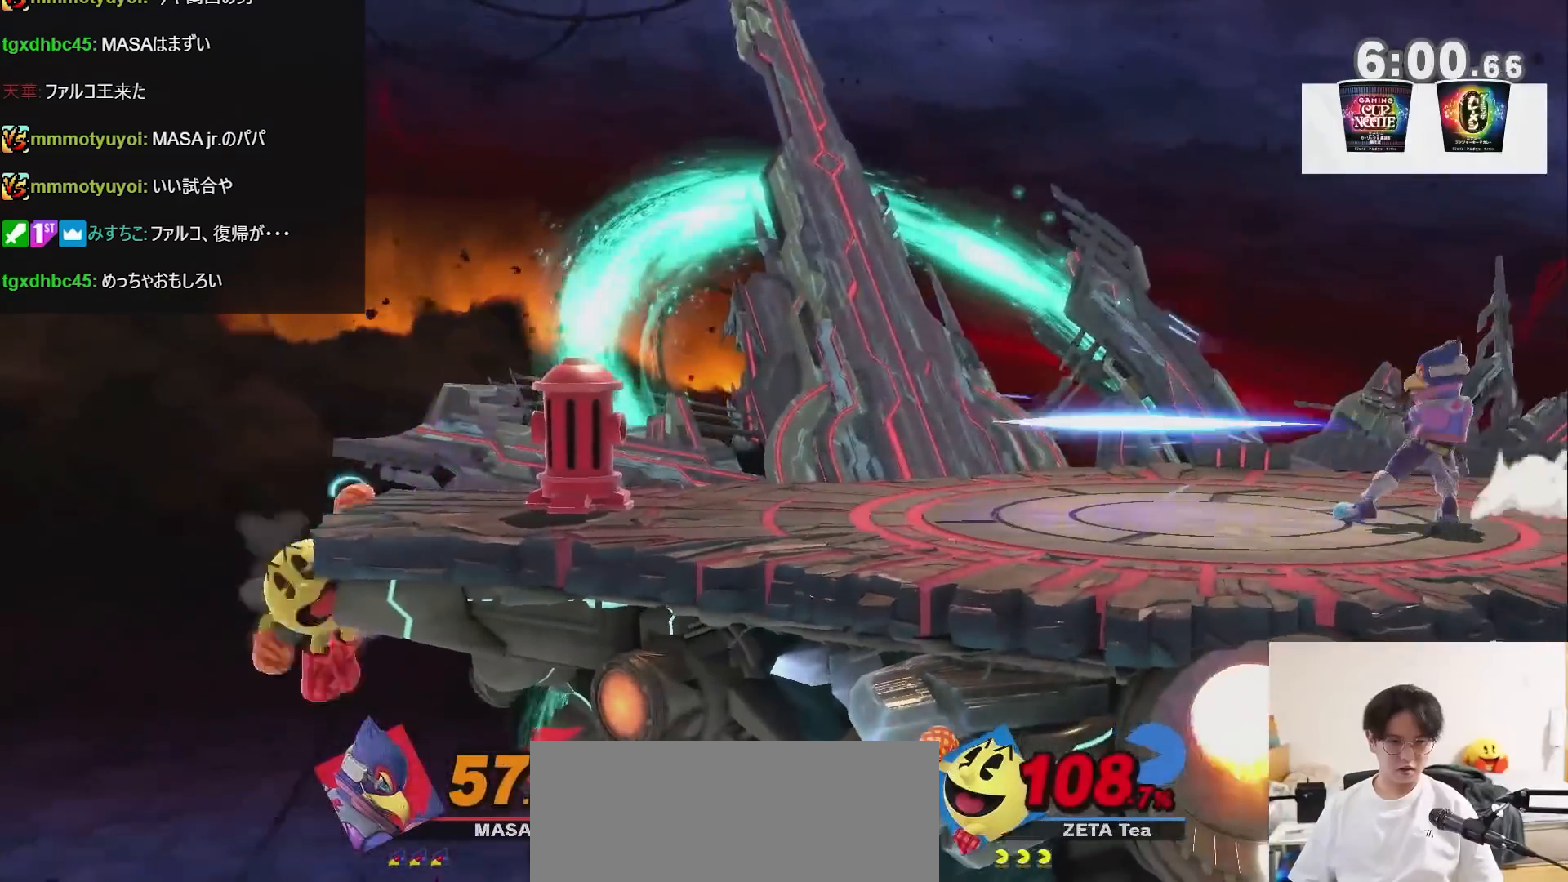
{"buttons": [], "left_stick": "right", "right_stick": "center", "events": [[33, "X", "up"], [167, "right_stick", "up"], [350, "right_stick", "center"]]}